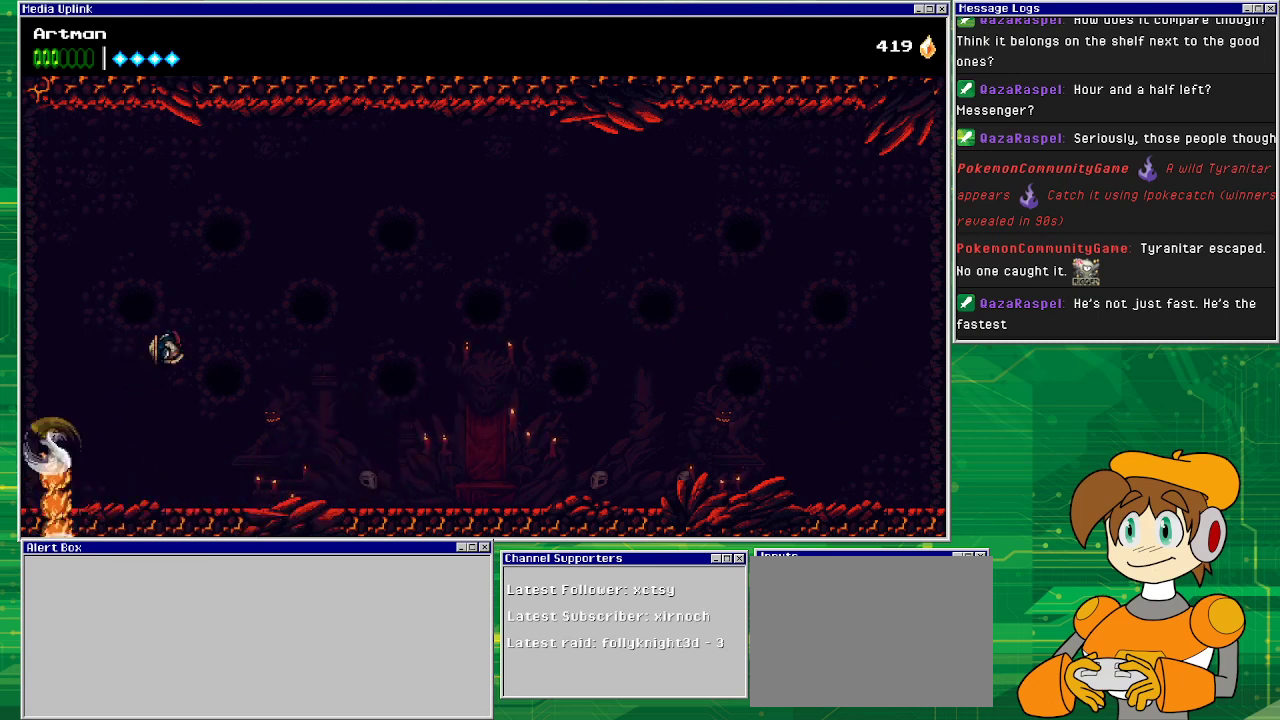
Gameplay with a controller (PlayStation layout); each line is a JSON object with the inputs held at the frame after it. "events" lists button and stick changes between this image and that frame as [ms after this image, input, new state], when the widget could be followed in between. Not read: L1 L2 L3 R2 R3 left_stick right_stick.
{"buttons": ["DPAD_RIGHT"], "events": []}
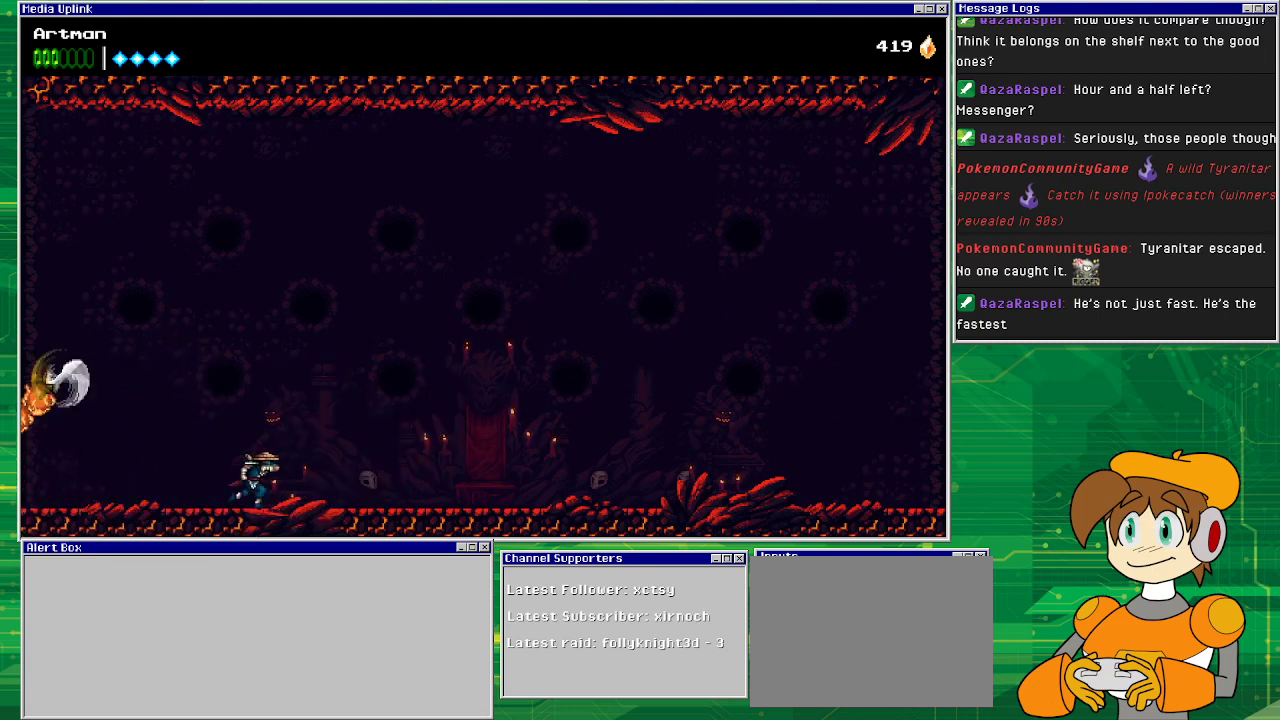
{"buttons": ["DPAD_RIGHT"], "events": []}
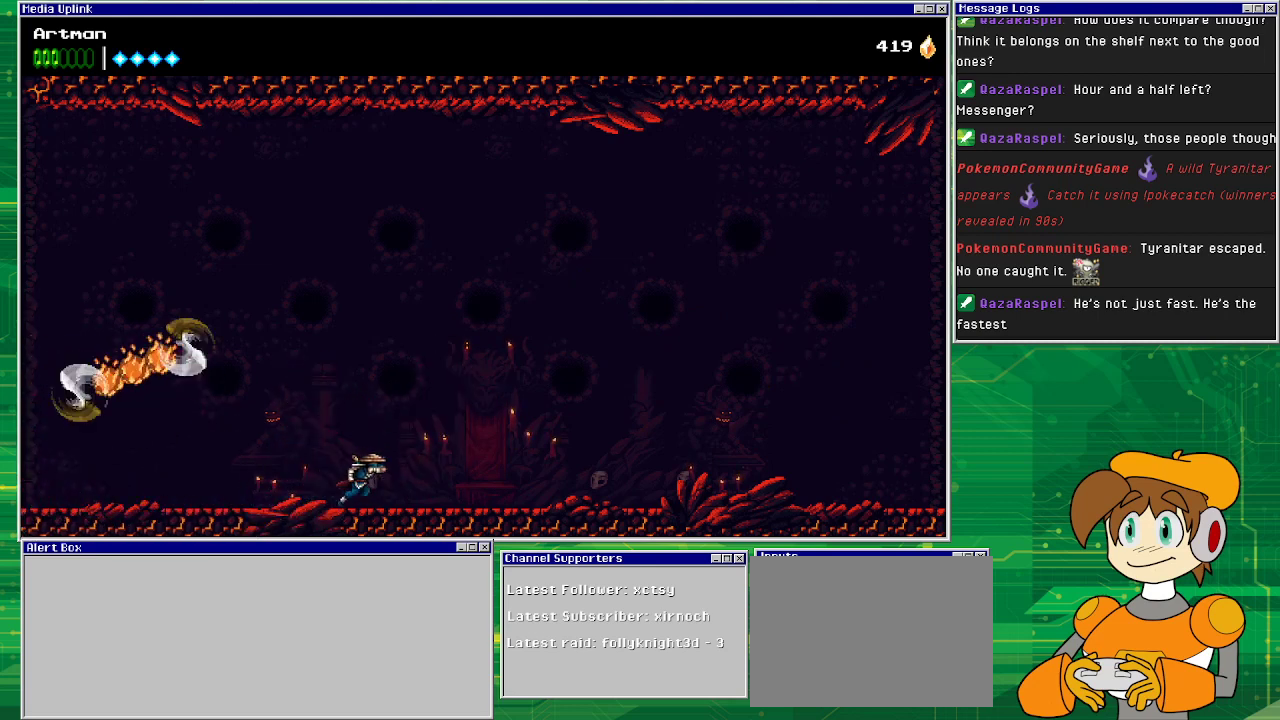
{"buttons": ["DPAD_RIGHT"], "events": []}
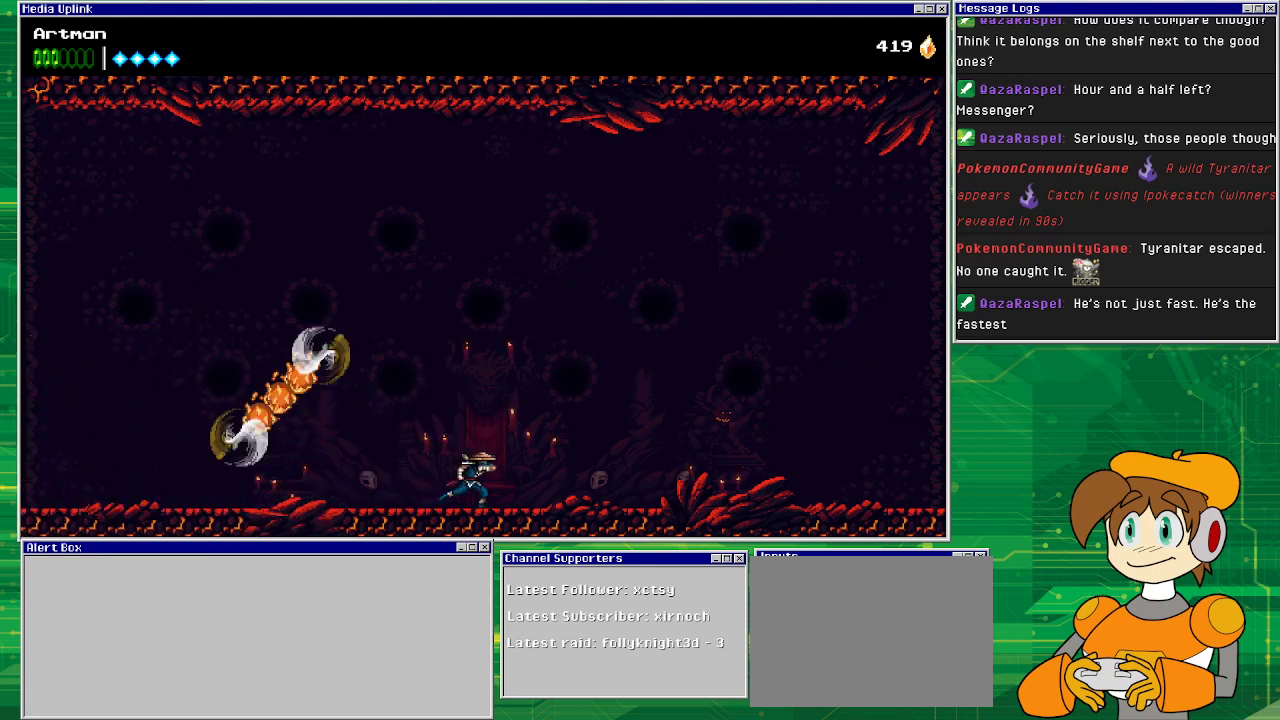
{"buttons": ["DPAD_RIGHT"], "events": []}
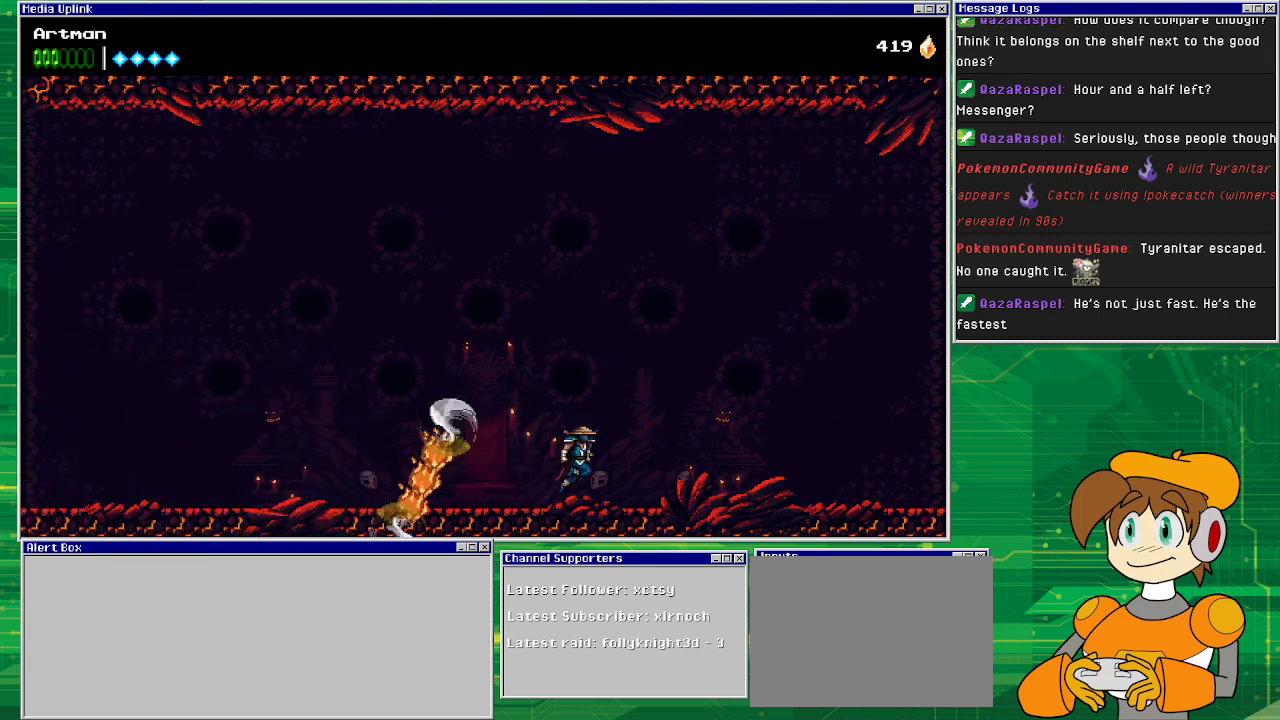
{"buttons": ["DPAD_LEFT"], "events": [[33, "CROSS", "down"], [67, "DPAD_LEFT", "down"], [67, "DPAD_RIGHT", "up"], [500, "CROSS", "up"]]}
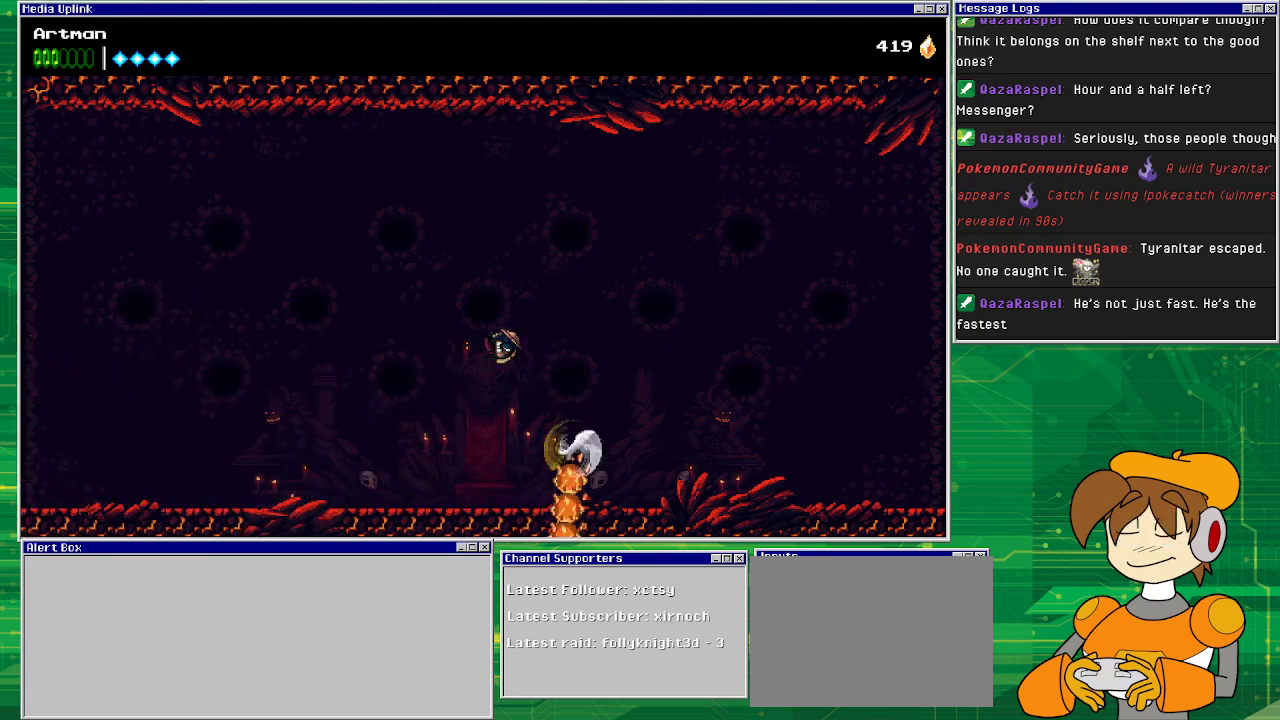
{"buttons": ["DPAD_LEFT"], "events": []}
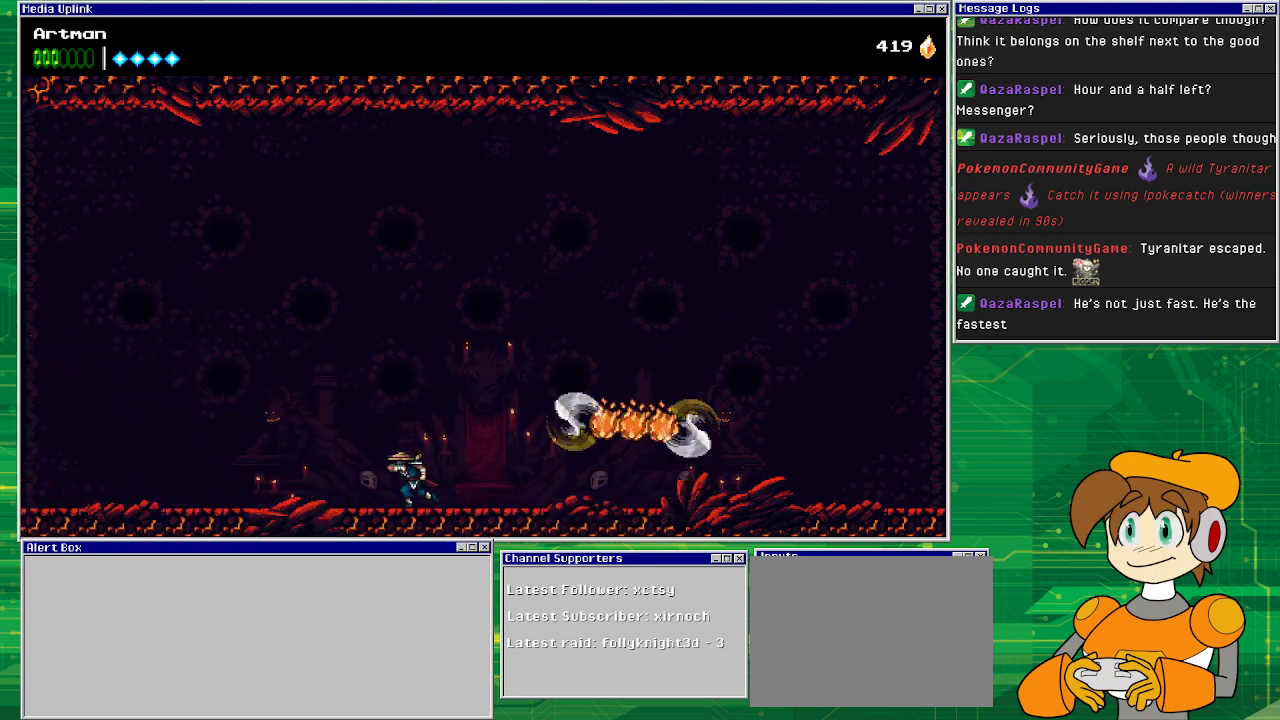
{"buttons": ["DPAD_LEFT"], "events": []}
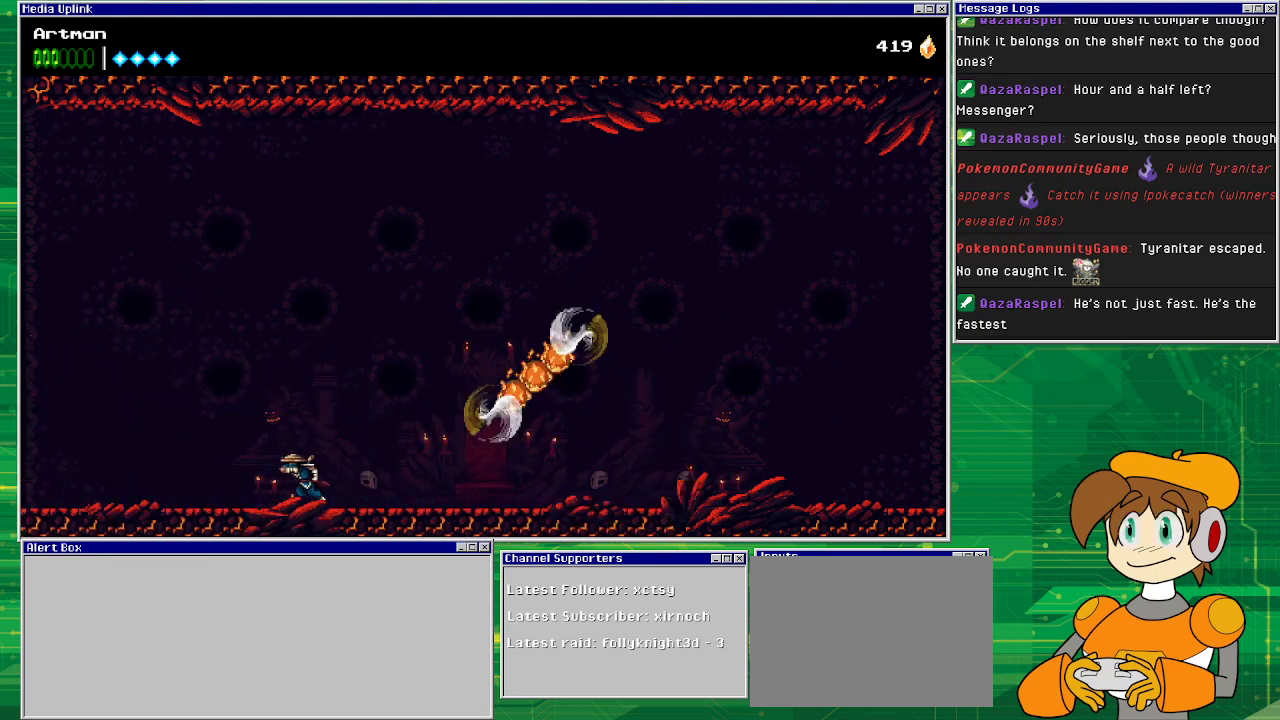
{"buttons": ["DPAD_LEFT"], "events": []}
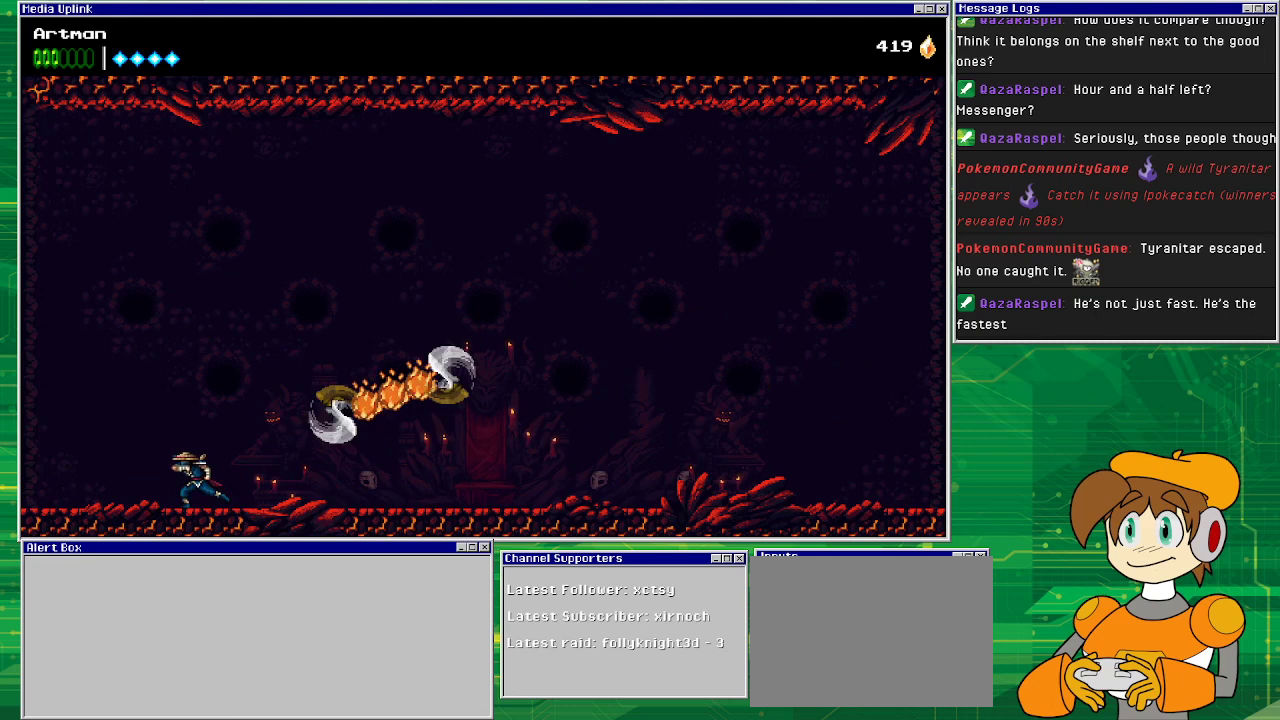
{"buttons": ["CROSS", "DPAD_RIGHT"], "events": [[400, "DPAD_LEFT", "up"], [433, "DPAD_RIGHT", "down"], [500, "CROSS", "down"]]}
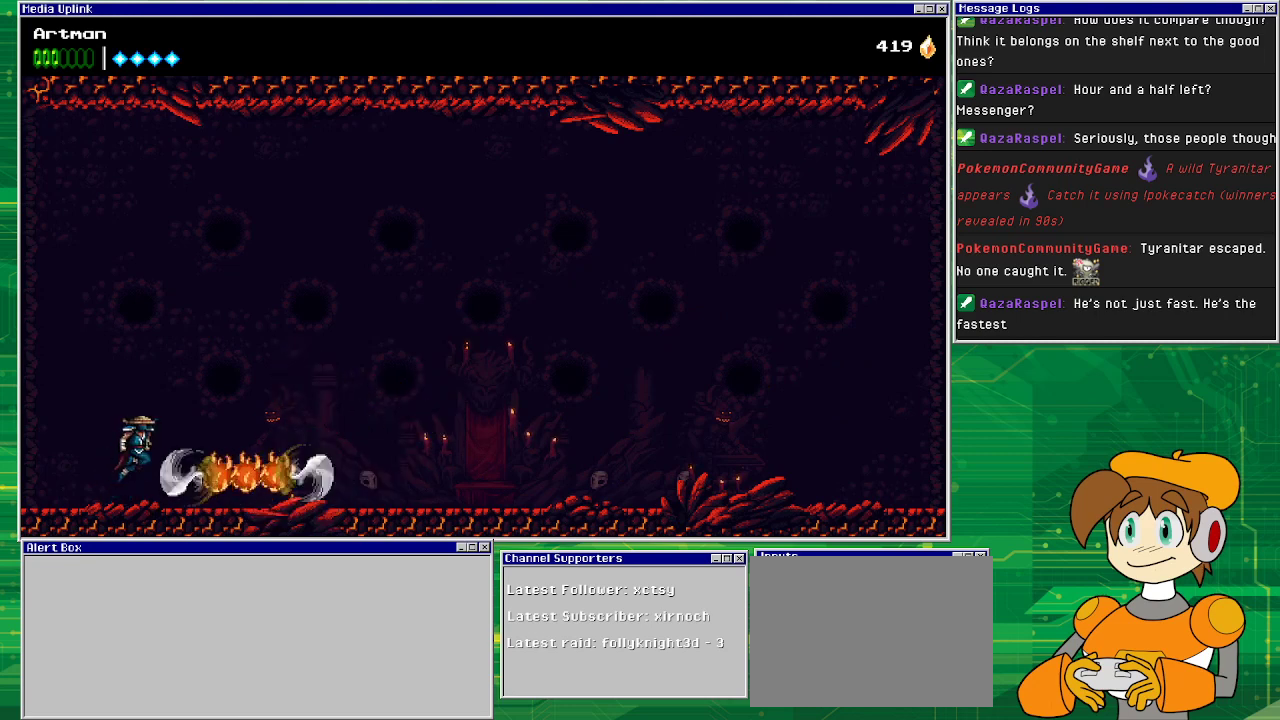
{"buttons": ["CROSS", "DPAD_RIGHT"], "events": []}
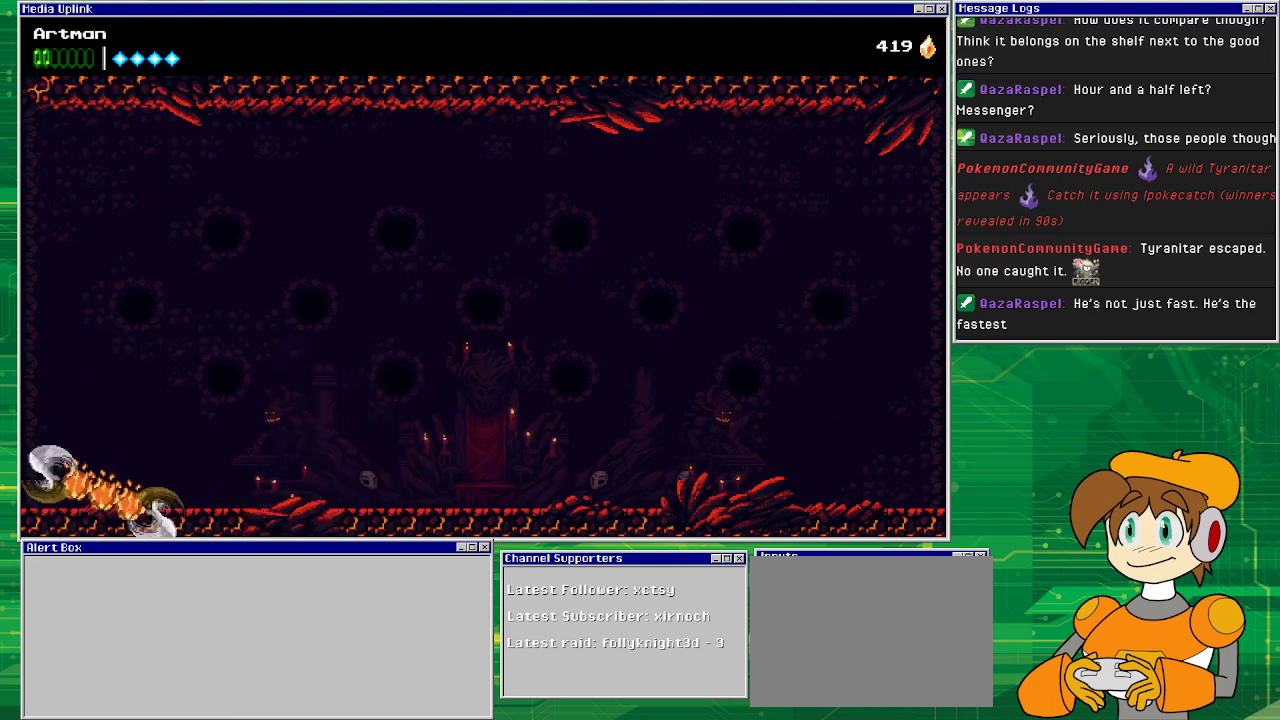
{"buttons": ["DPAD_RIGHT"], "events": [[67, "CROSS", "up"]]}
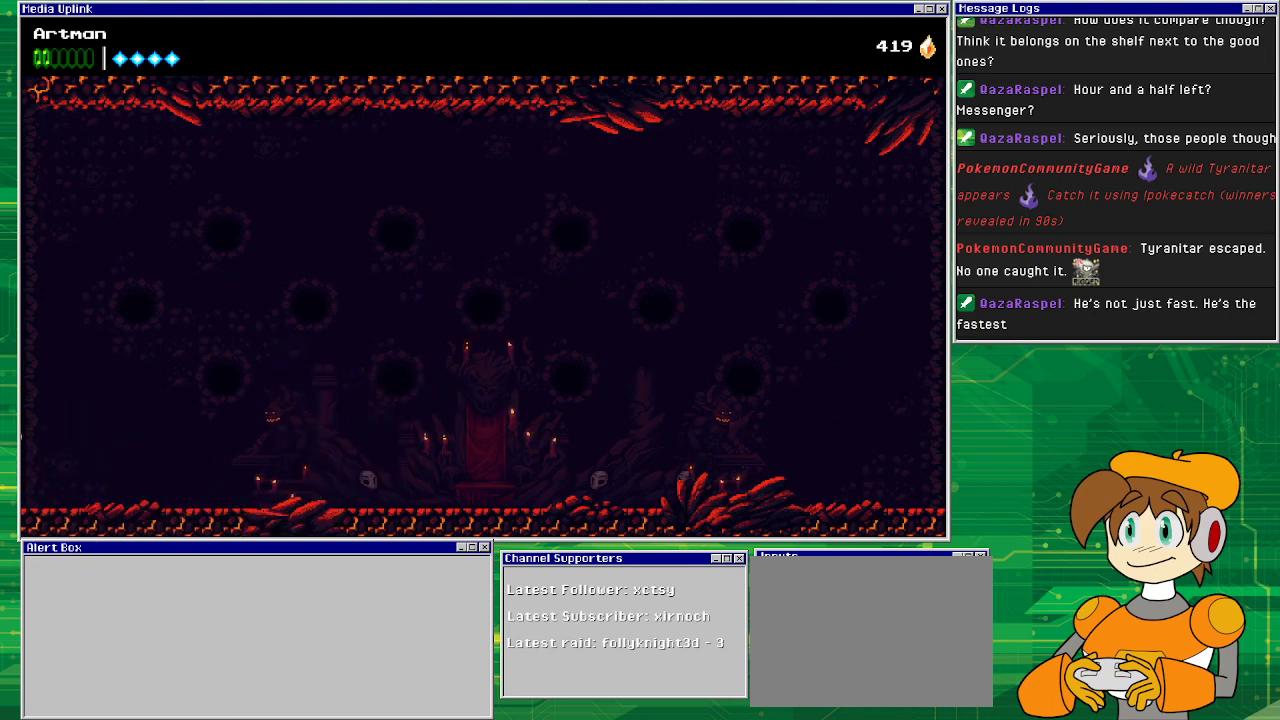
{"buttons": ["DPAD_RIGHT"], "events": []}
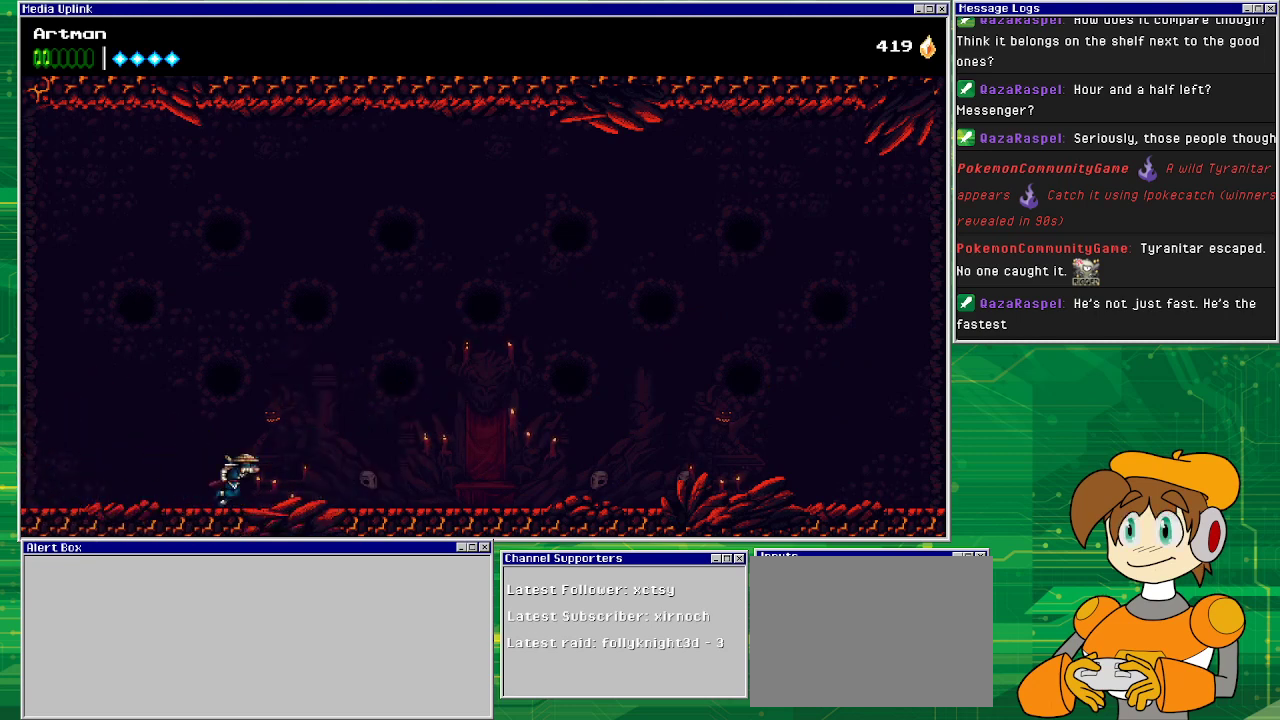
{"buttons": ["DPAD_RIGHT"], "events": []}
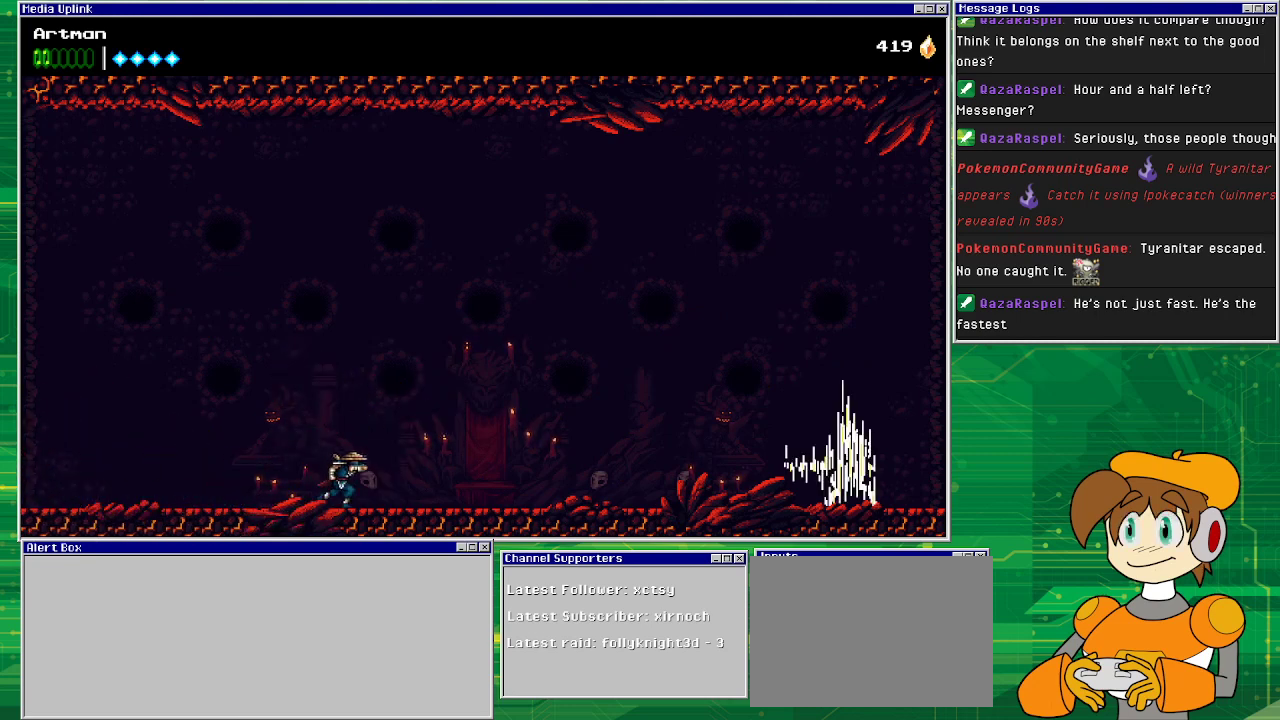
{"buttons": ["DPAD_RIGHT"], "events": []}
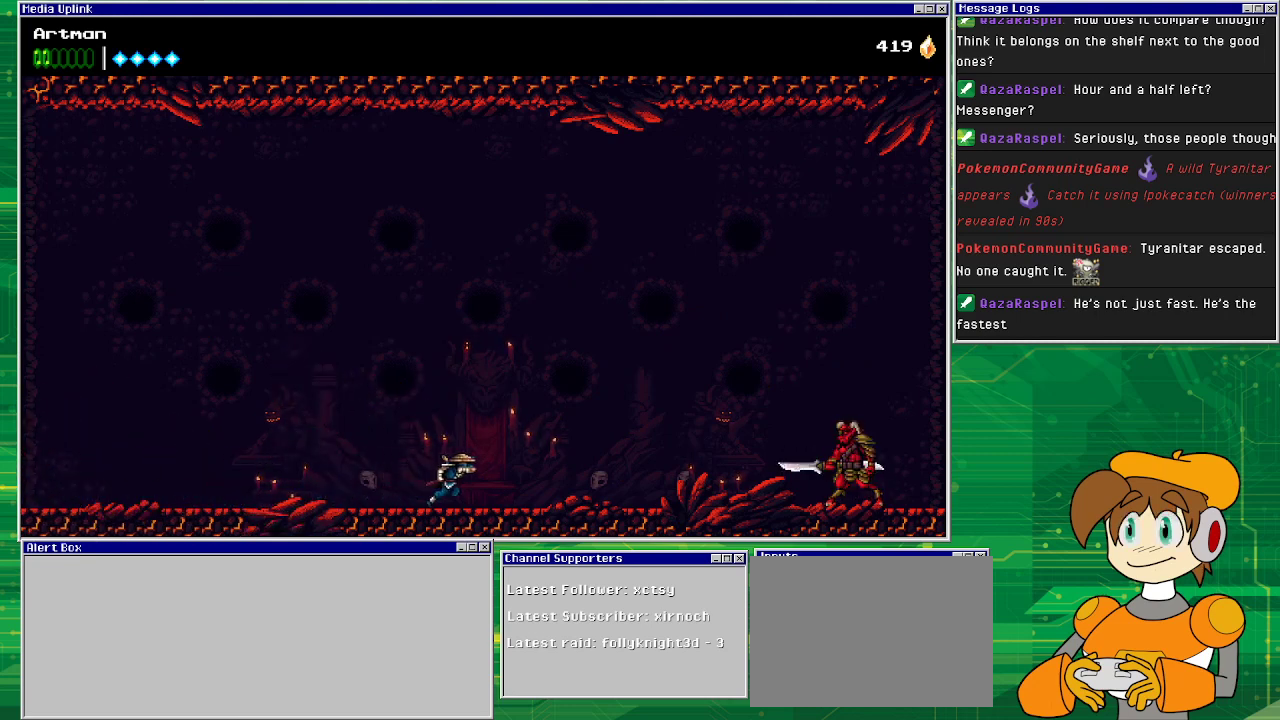
{"buttons": ["DPAD_RIGHT"], "events": []}
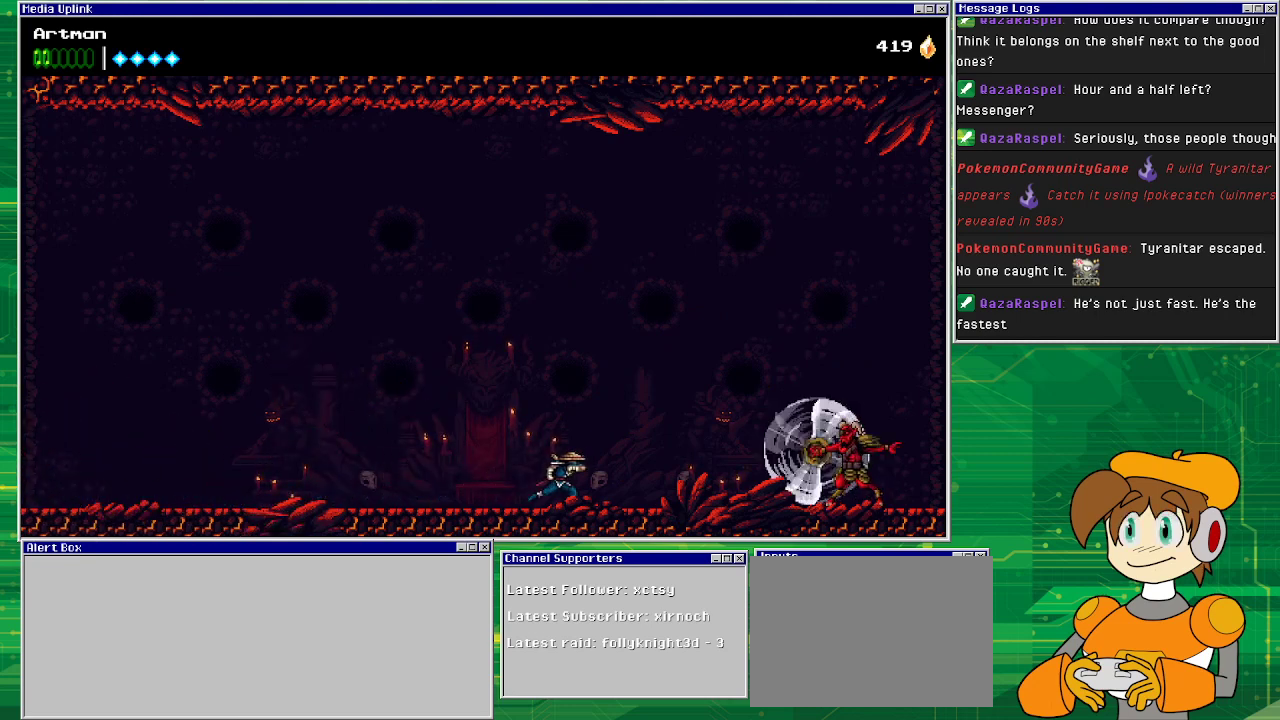
{"buttons": ["DPAD_RIGHT"], "events": []}
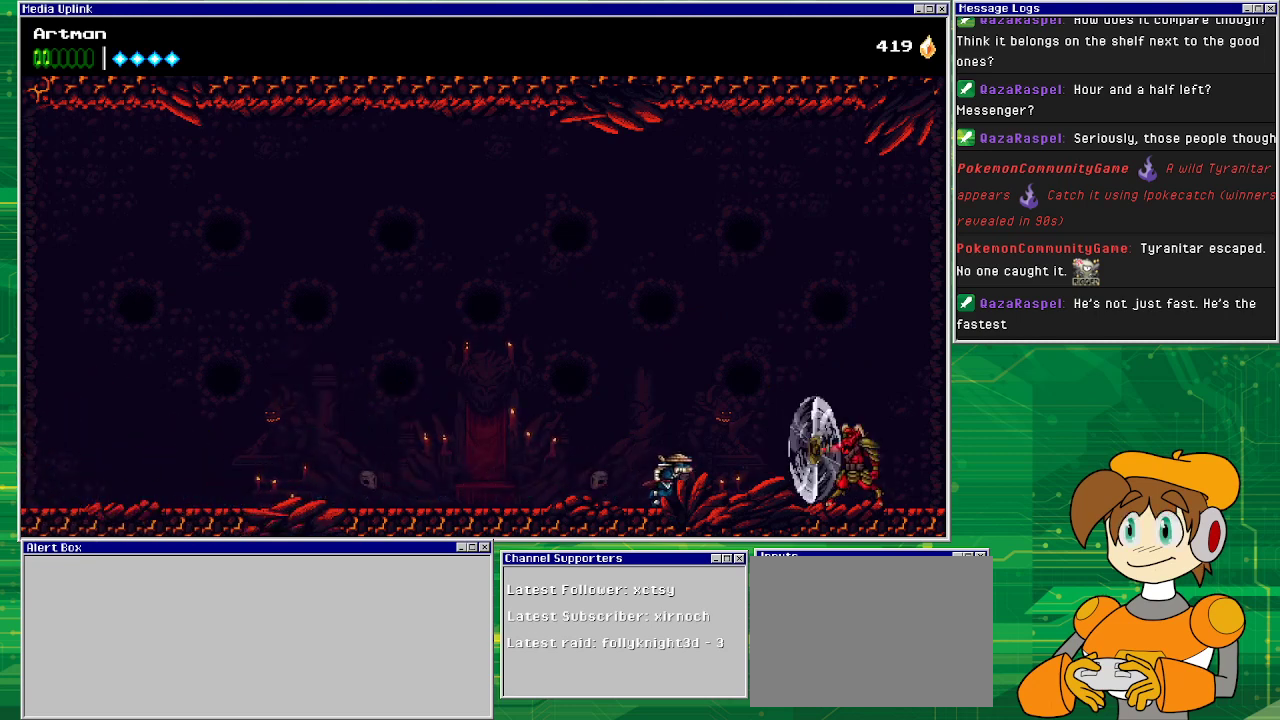
{"buttons": ["SQUARE", "DPAD_RIGHT"], "events": [[467, "SQUARE", "down"]]}
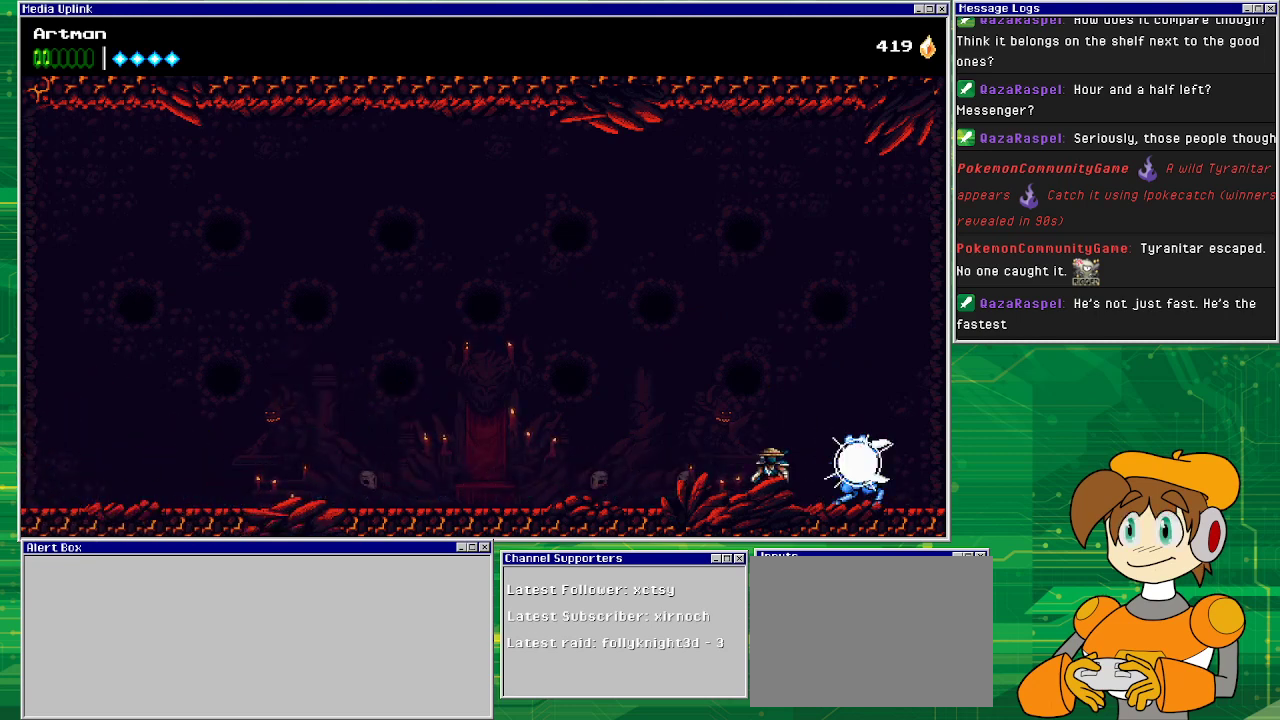
{"buttons": ["CROSS", "DPAD_LEFT"], "events": [[33, "DPAD_RIGHT", "up"], [100, "DPAD_LEFT", "down"], [133, "SQUARE", "up"], [467, "CROSS", "down"]]}
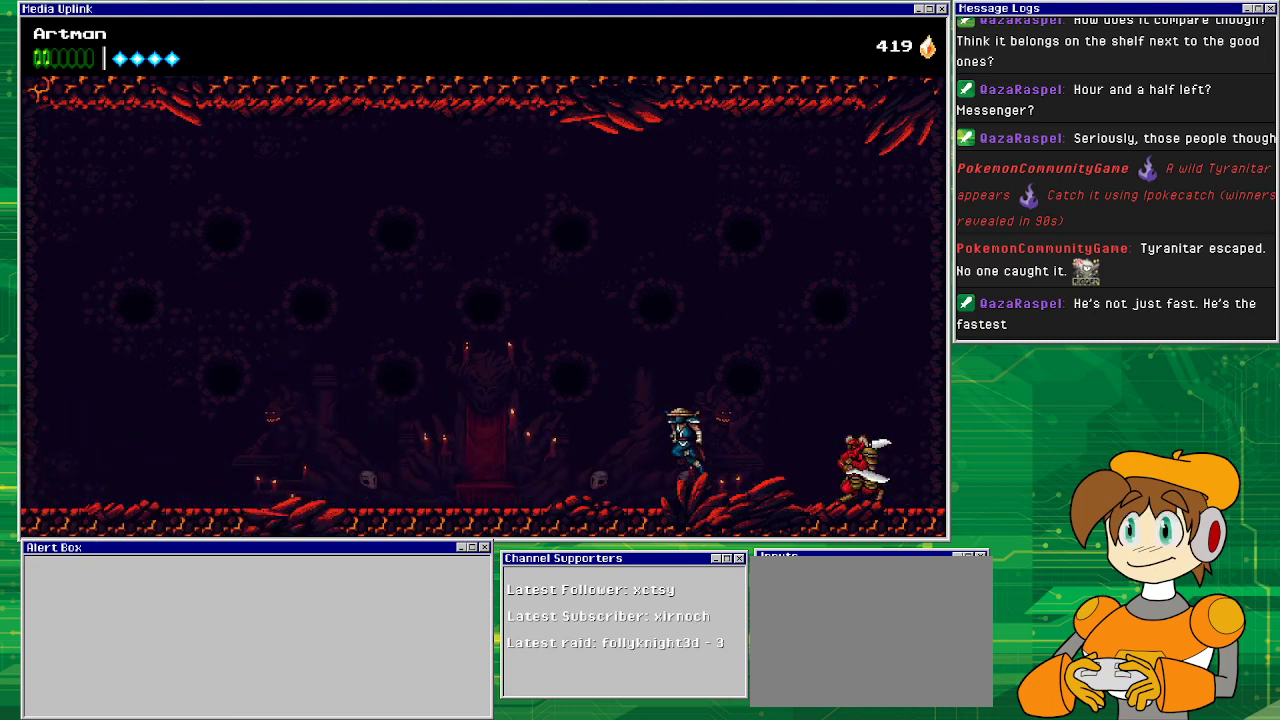
{"buttons": [], "events": [[167, "DPAD_LEFT", "up"], [500, "CROSS", "up"]]}
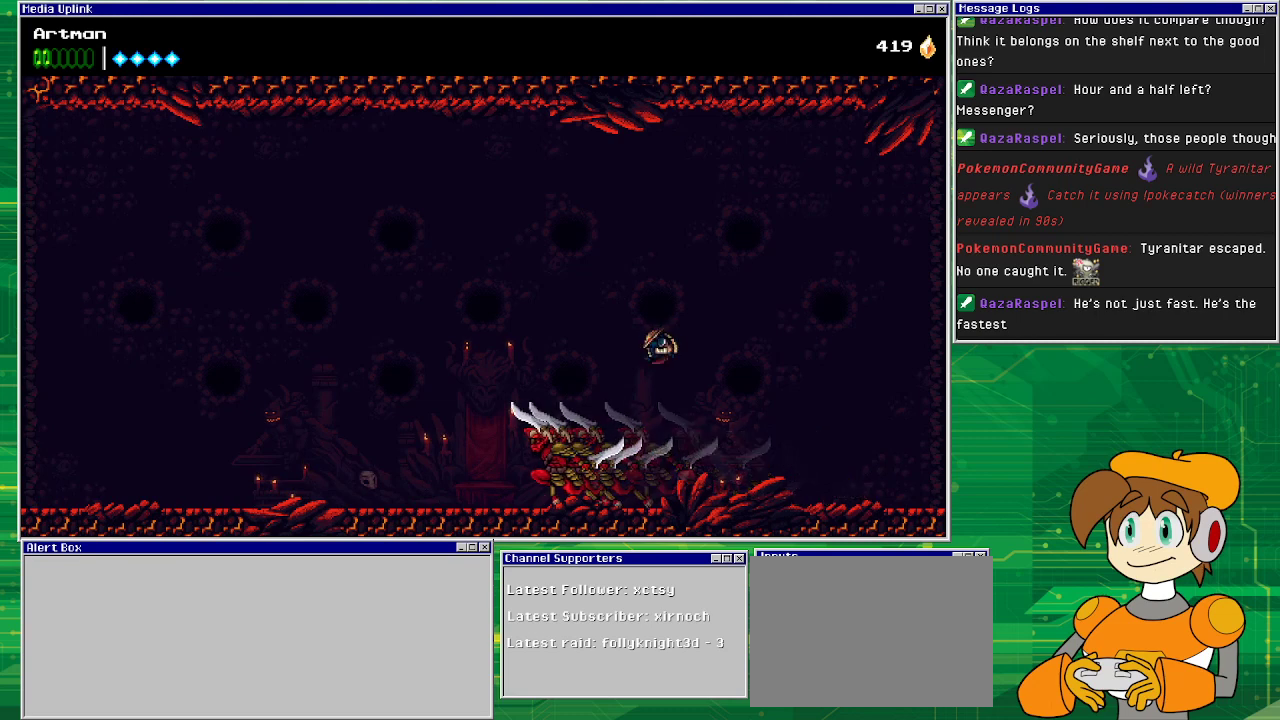
{"buttons": [], "events": [[67, "DPAD_LEFT", "down"], [233, "DPAD_LEFT", "up"], [367, "SQUARE", "down"], [500, "SQUARE", "up"]]}
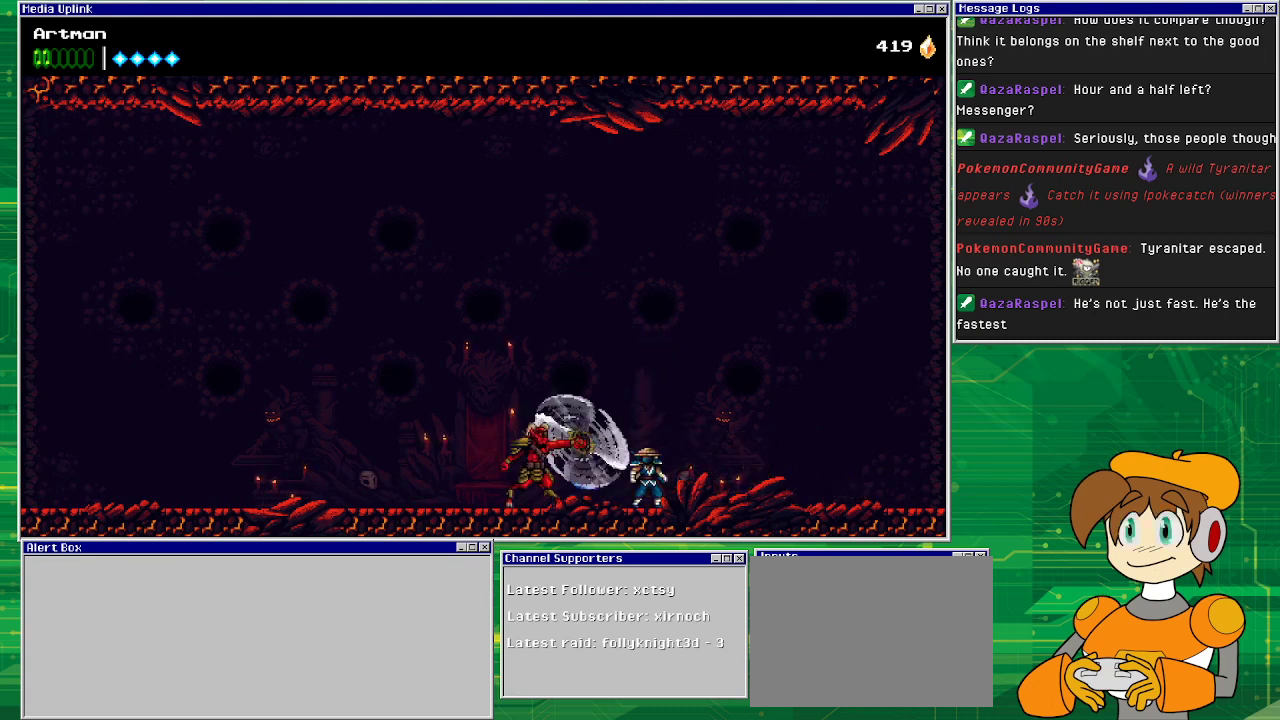
{"buttons": [], "events": [[133, "SQUARE", "down"], [200, "DPAD_LEFT", "down"], [233, "SQUARE", "up"], [333, "DPAD_LEFT", "up"], [367, "SQUARE", "down"], [500, "SQUARE", "up"]]}
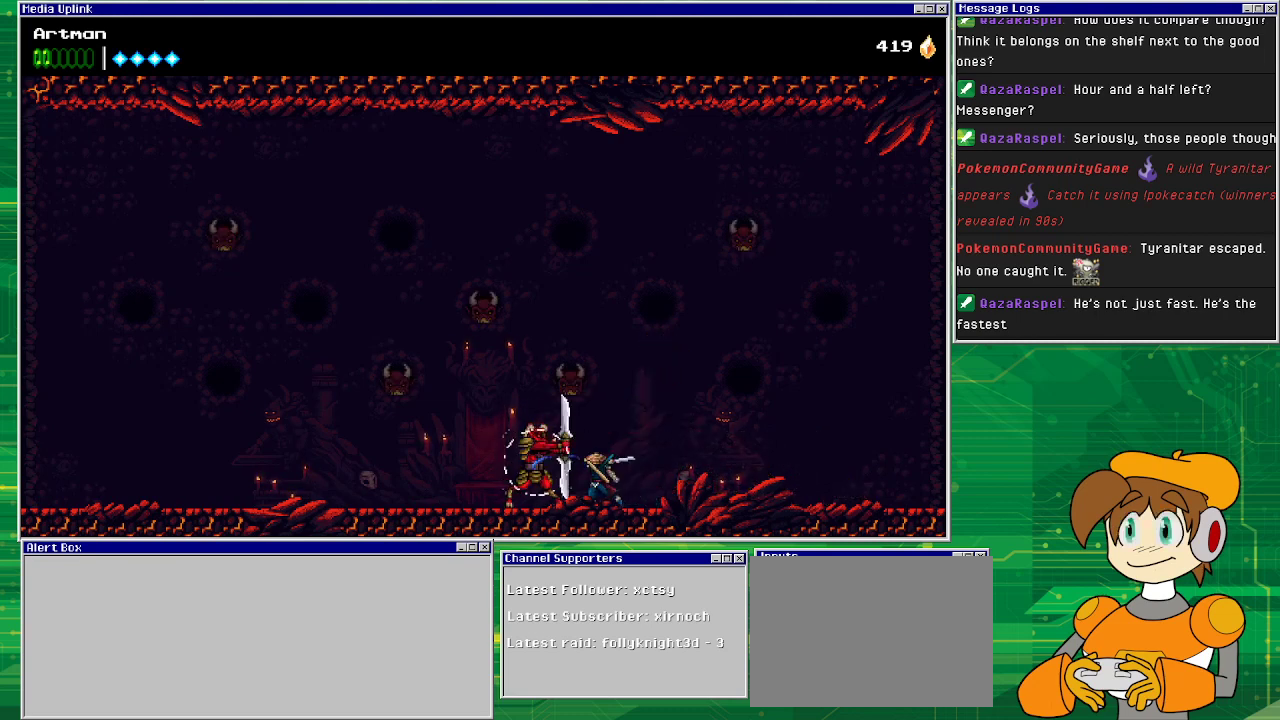
{"buttons": [], "events": [[67, "SQUARE", "down"], [200, "SQUARE", "up"], [333, "SQUARE", "down"], [467, "SQUARE", "up"]]}
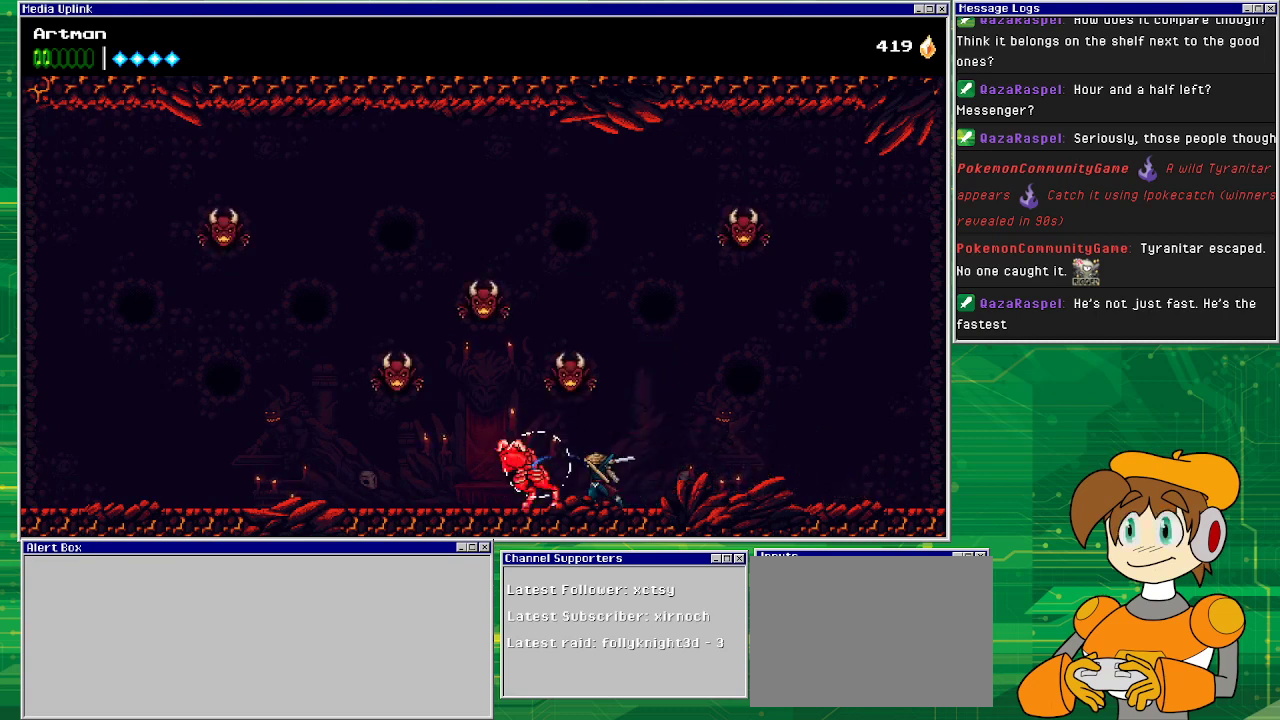
{"buttons": ["DPAD_LEFT"], "events": [[167, "CIRCLE", "down"], [233, "DPAD_LEFT", "down"], [367, "CIRCLE", "up"], [400, "DPAD_LEFT", "up"], [433, "DPAD_LEFT", "down"]]}
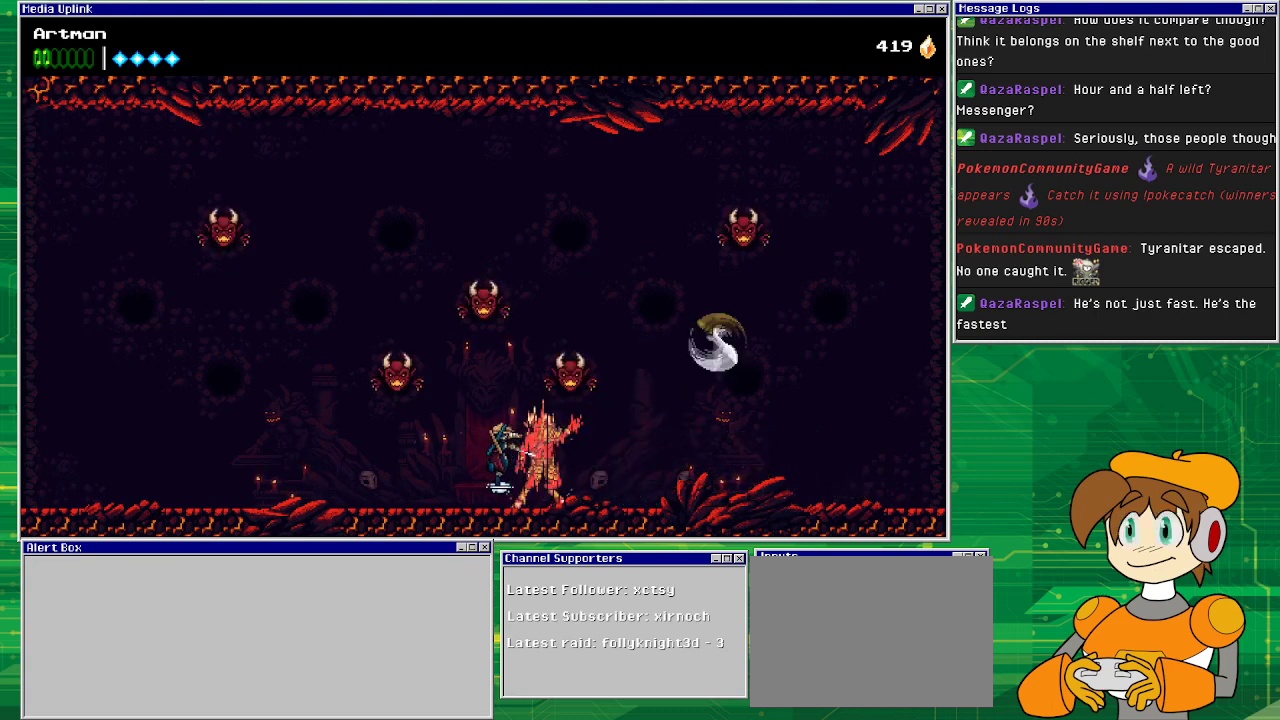
{"buttons": [], "events": [[233, "DPAD_LEFT", "up"], [267, "DPAD_RIGHT", "down"], [333, "SQUARE", "down"], [433, "DPAD_RIGHT", "up"], [433, "SQUARE", "up"]]}
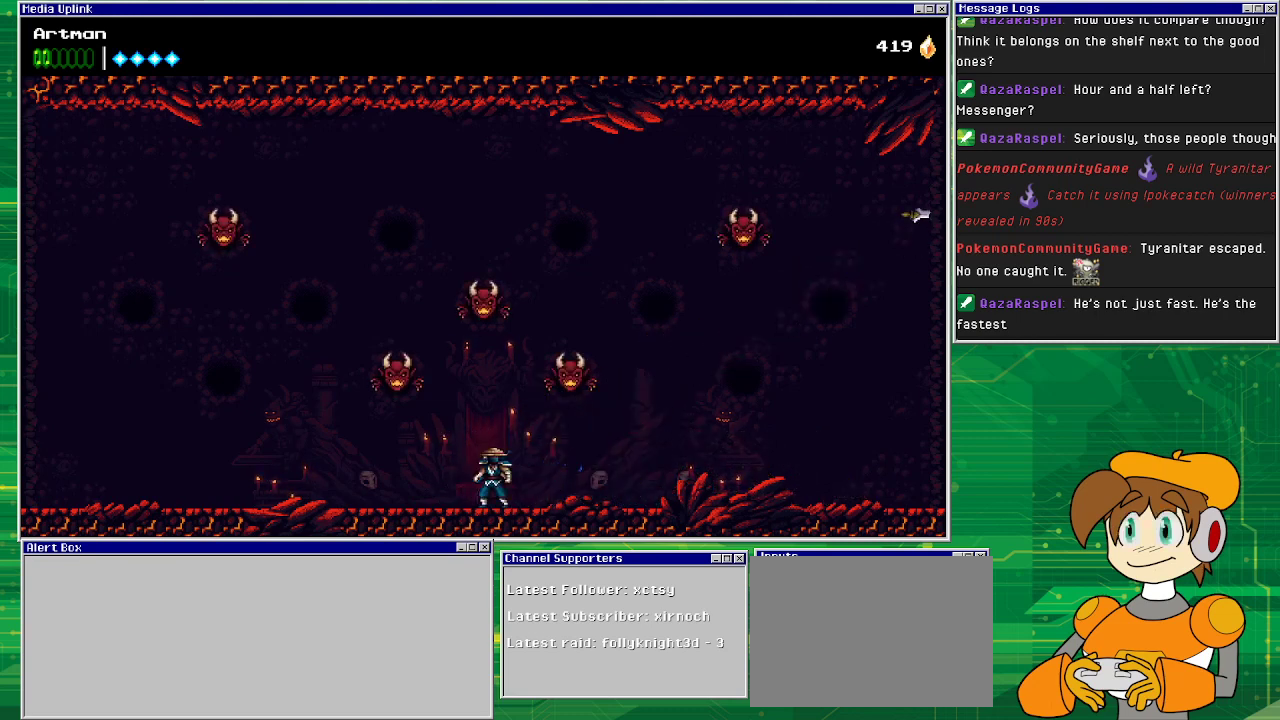
{"buttons": ["CROSS", "SQUARE", "DPAD_RIGHT"], "events": [[200, "CROSS", "down"], [267, "DPAD_RIGHT", "down"], [467, "SQUARE", "down"]]}
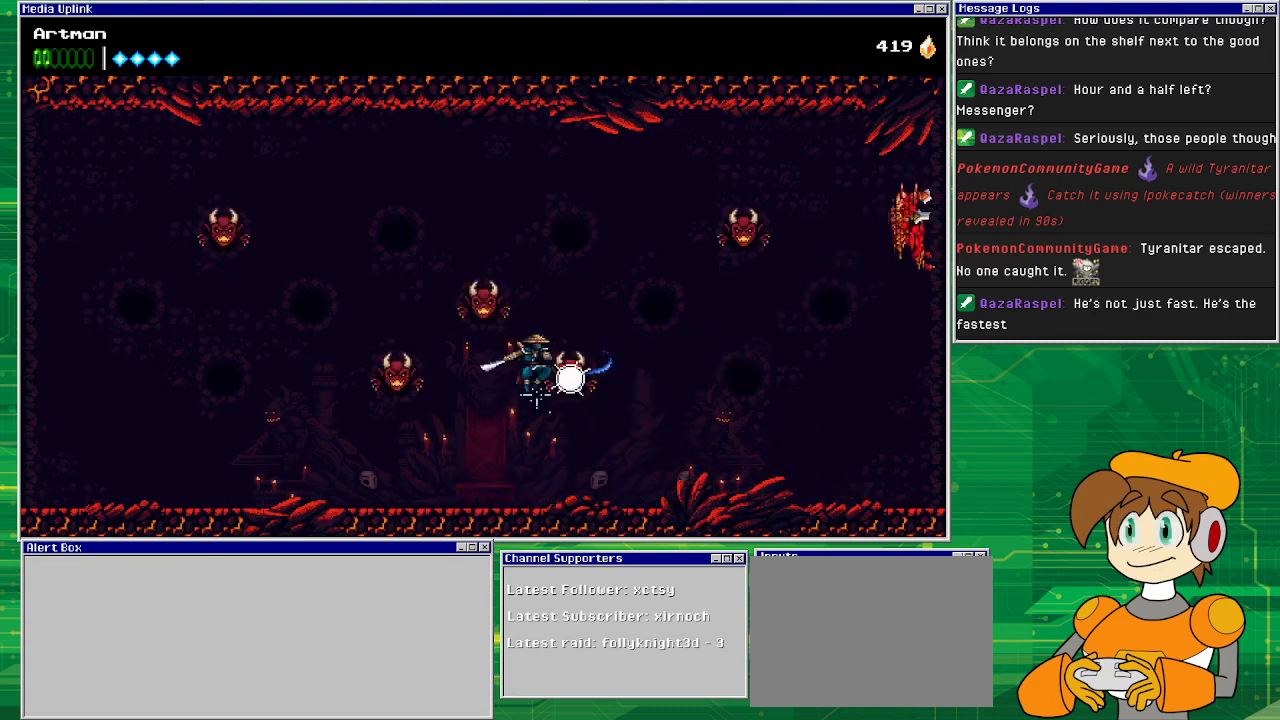
{"buttons": ["CROSS", "DPAD_RIGHT"], "events": [[67, "CROSS", "up"], [100, "SQUARE", "up"], [267, "CROSS", "down"]]}
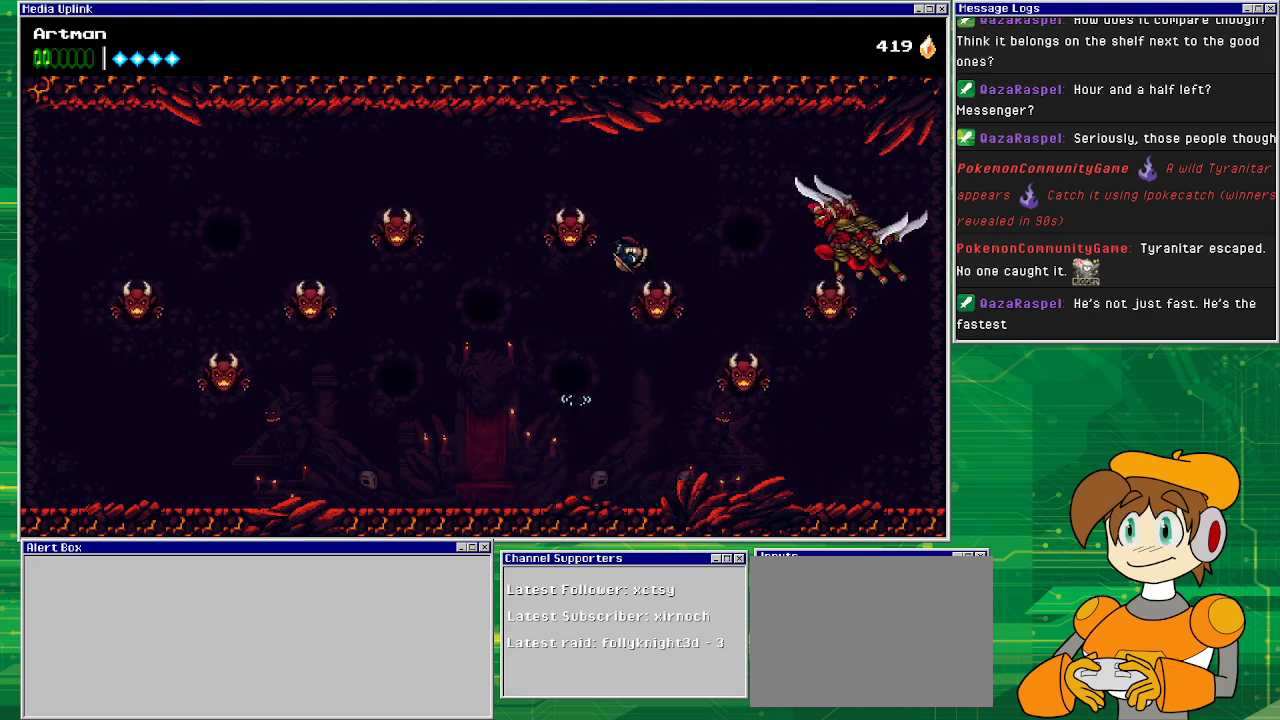
{"buttons": ["CROSS", "DPAD_LEFT"], "events": [[100, "DPAD_RIGHT", "up"], [100, "SQUARE", "down"], [167, "CROSS", "up"], [167, "DPAD_LEFT", "down"], [200, "SQUARE", "up"], [300, "CROSS", "down"]]}
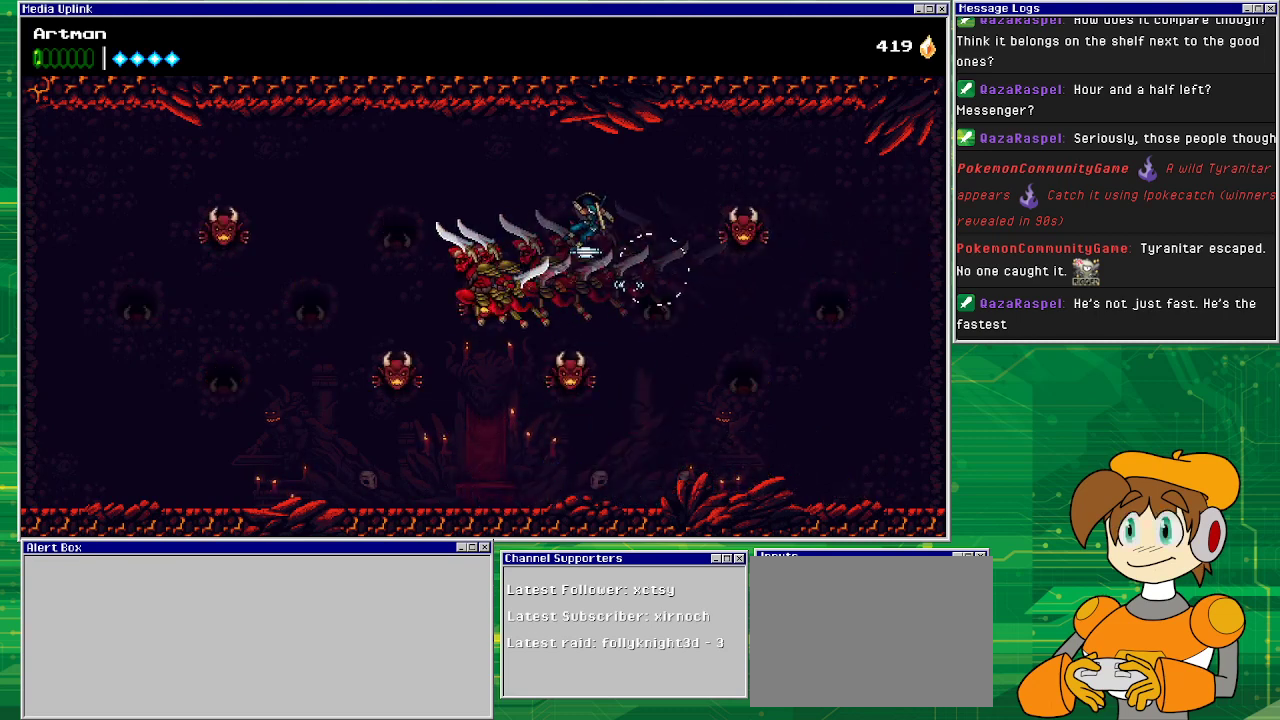
{"buttons": ["DPAD_LEFT"], "events": [[133, "SQUARE", "down"], [167, "CROSS", "up"], [267, "SQUARE", "up"], [367, "SQUARE", "down"], [500, "SQUARE", "up"]]}
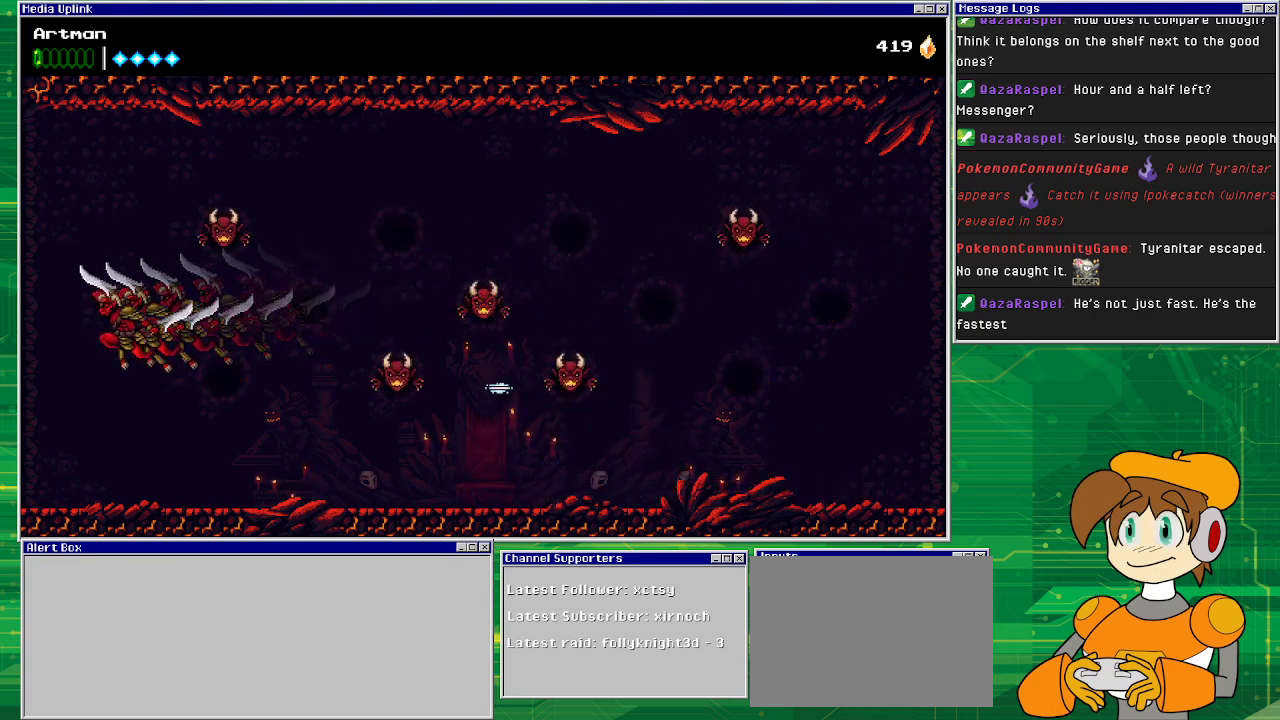
{"buttons": ["DPAD_RIGHT"], "events": [[267, "DPAD_LEFT", "up"], [433, "DPAD_RIGHT", "down"]]}
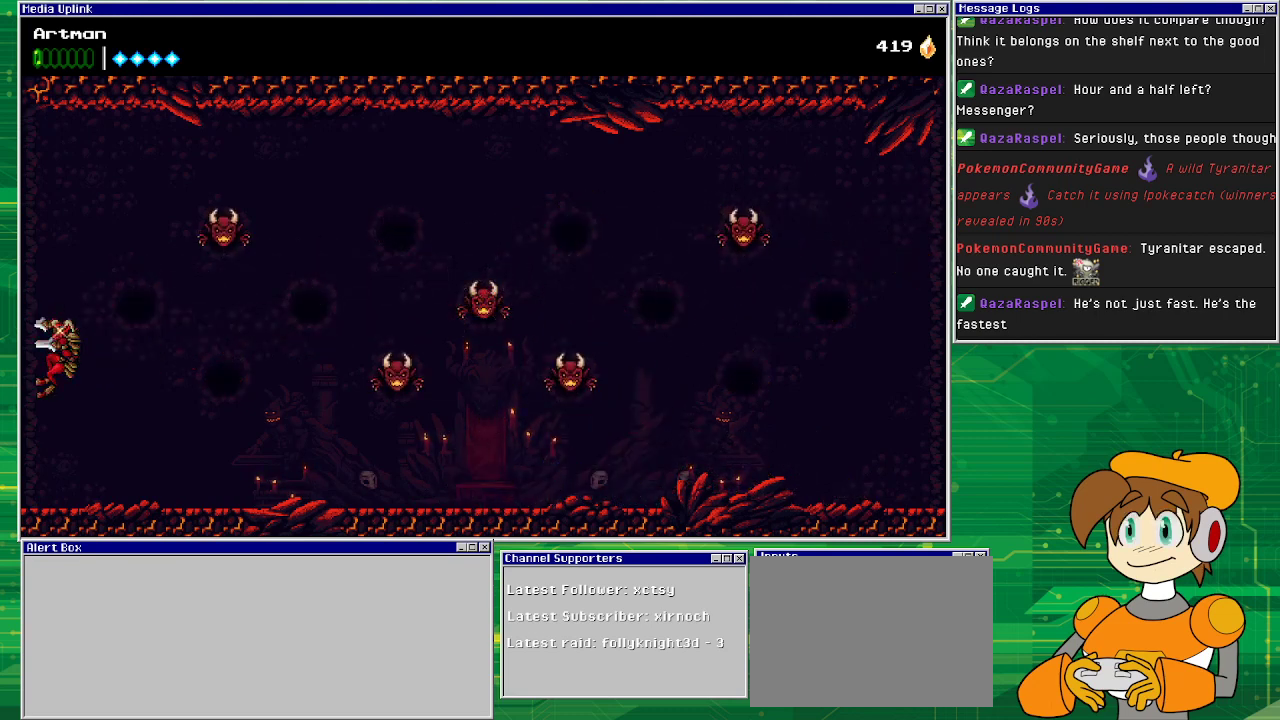
{"buttons": ["CROSS", "DPAD_RIGHT"], "events": [[500, "CROSS", "down"]]}